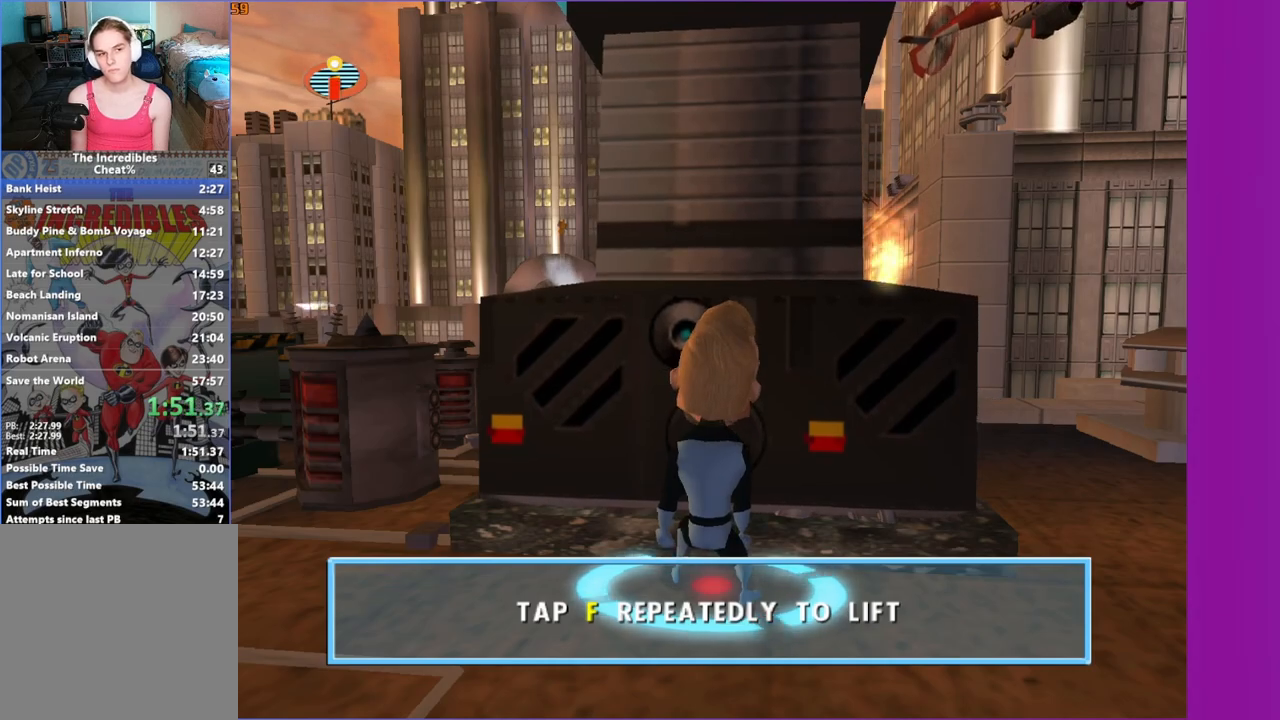
Gameplay with a controller (Xbox layout); each line is a JSON object with the inputs held at the frame after it. "events" lists button and stick changes between this image and that frame as [ms after this image, input, new state], when the widget could be followed in between. Not read: START.
{"buttons": [], "left_stick": "center", "right_stick": "center", "events": [[17, "B", "down"], [67, "B", "up"], [183, "B", "down"], [267, "B", "up"], [350, "B", "down"], [433, "B", "up"]]}
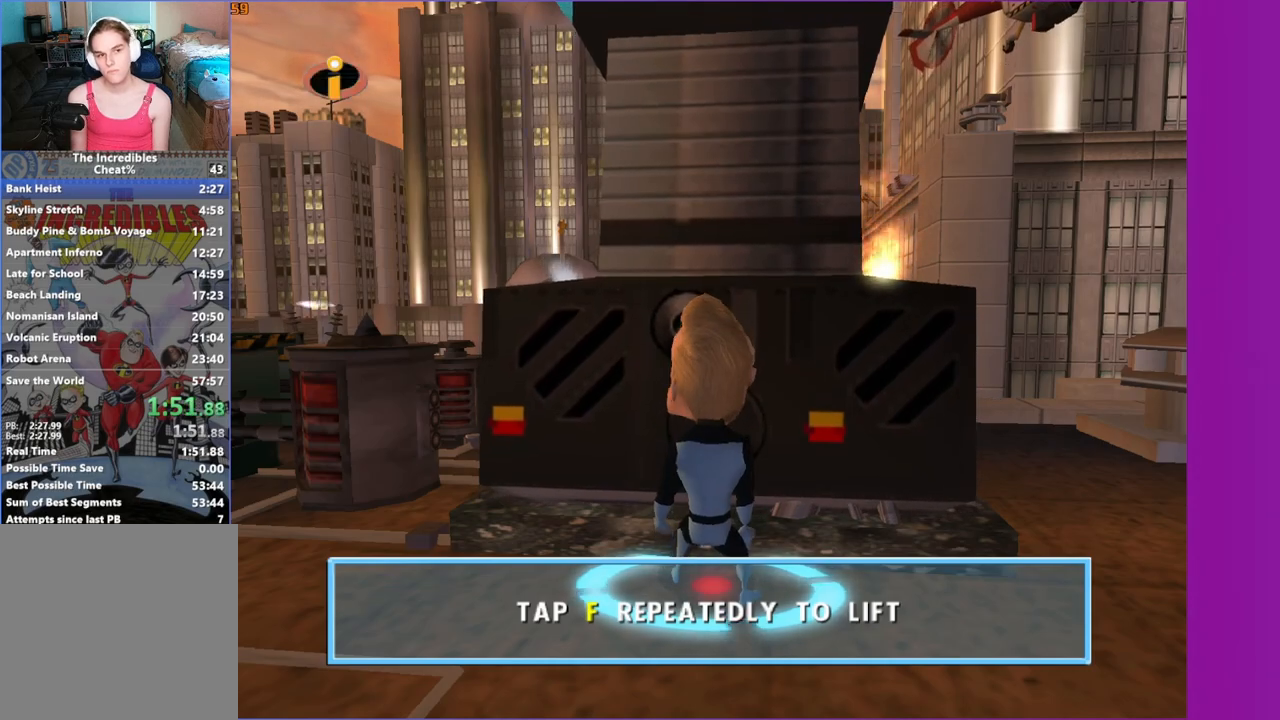
{"buttons": [], "left_stick": "up", "right_stick": "center", "events": [[17, "B", "down"], [100, "B", "up"], [183, "B", "down"], [283, "B", "up"], [317, "left_stick", "up"]]}
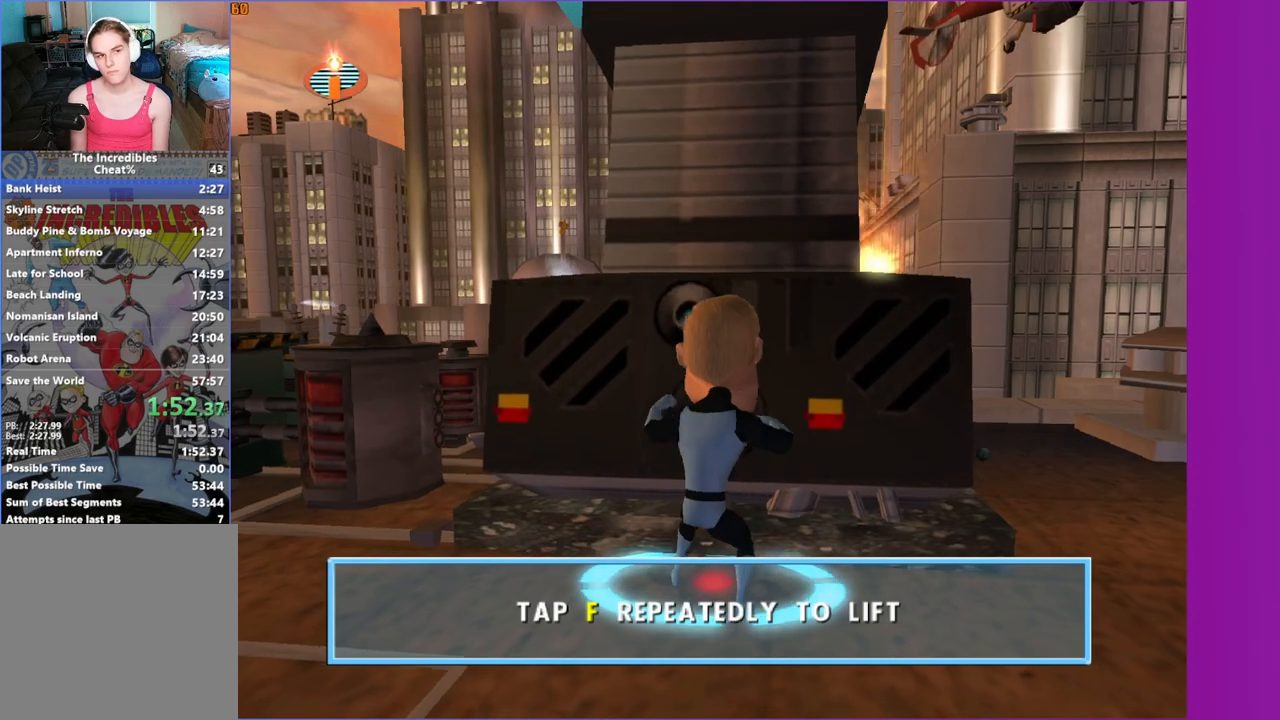
{"buttons": [], "left_stick": "up", "right_stick": "center", "events": []}
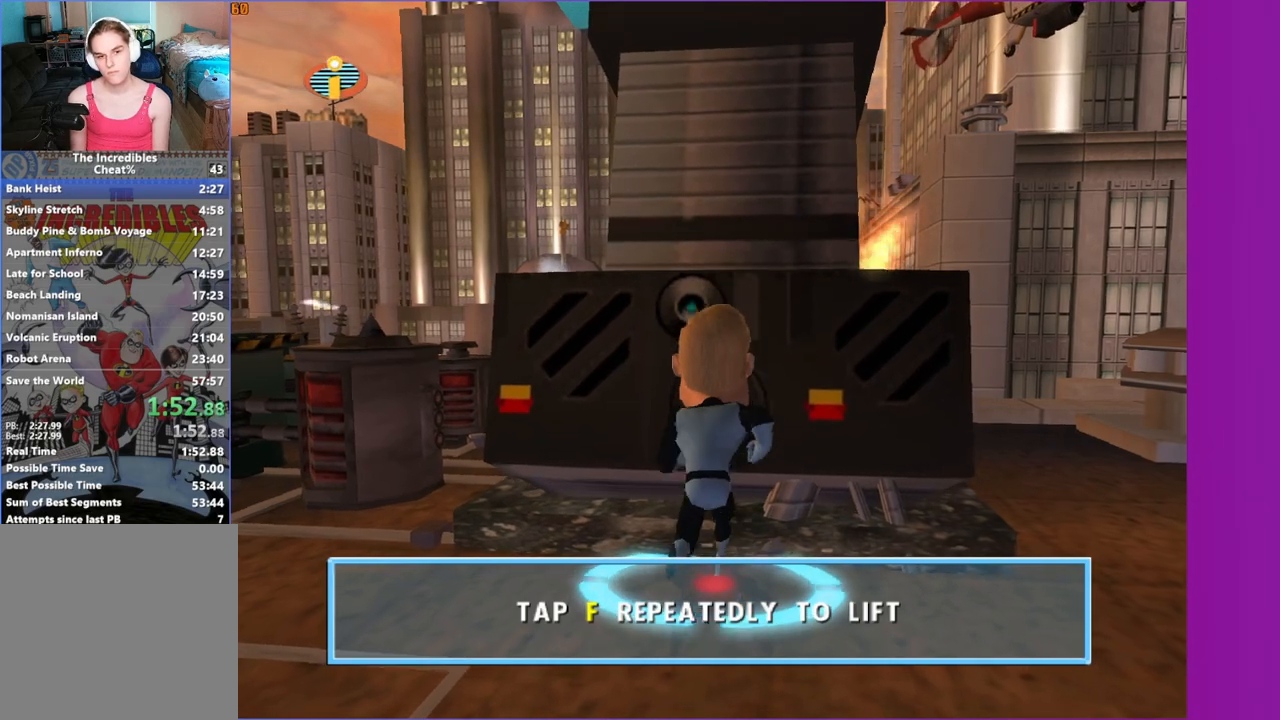
{"buttons": ["A"], "left_stick": "up", "right_stick": "center", "events": [[233, "A", "down"]]}
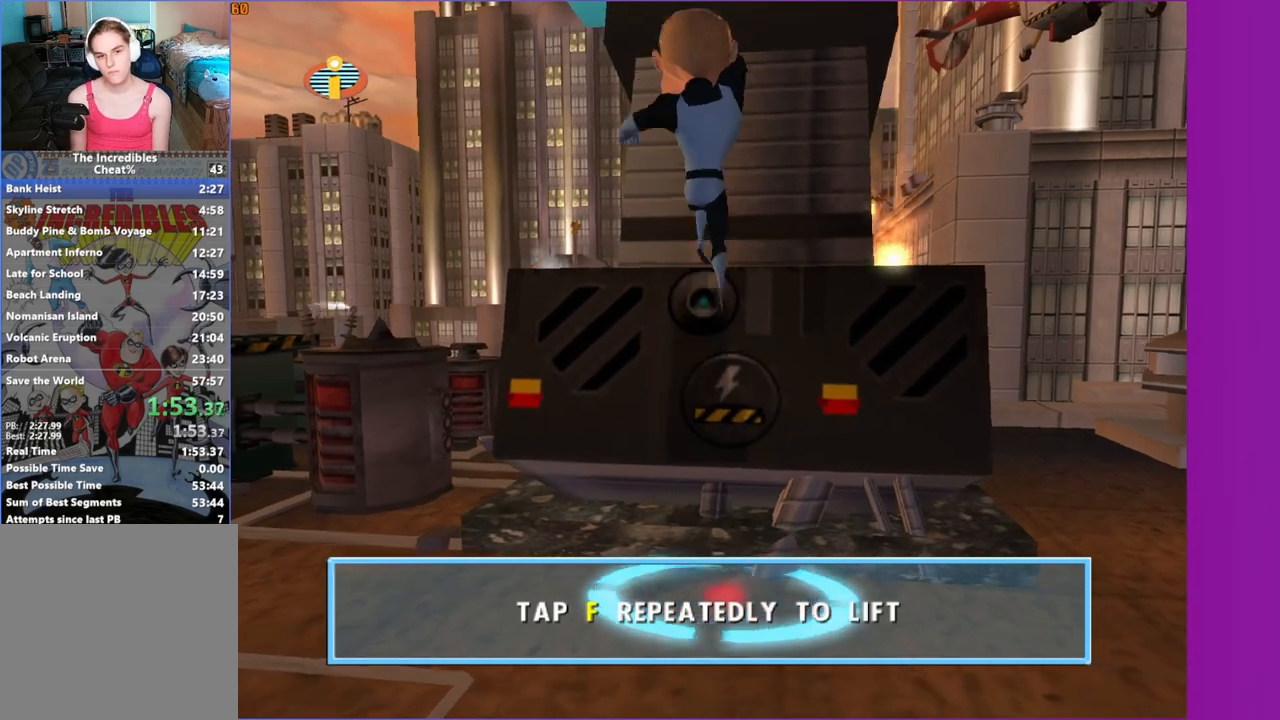
{"buttons": [], "left_stick": "up", "right_stick": "center", "events": [[183, "A", "up"]]}
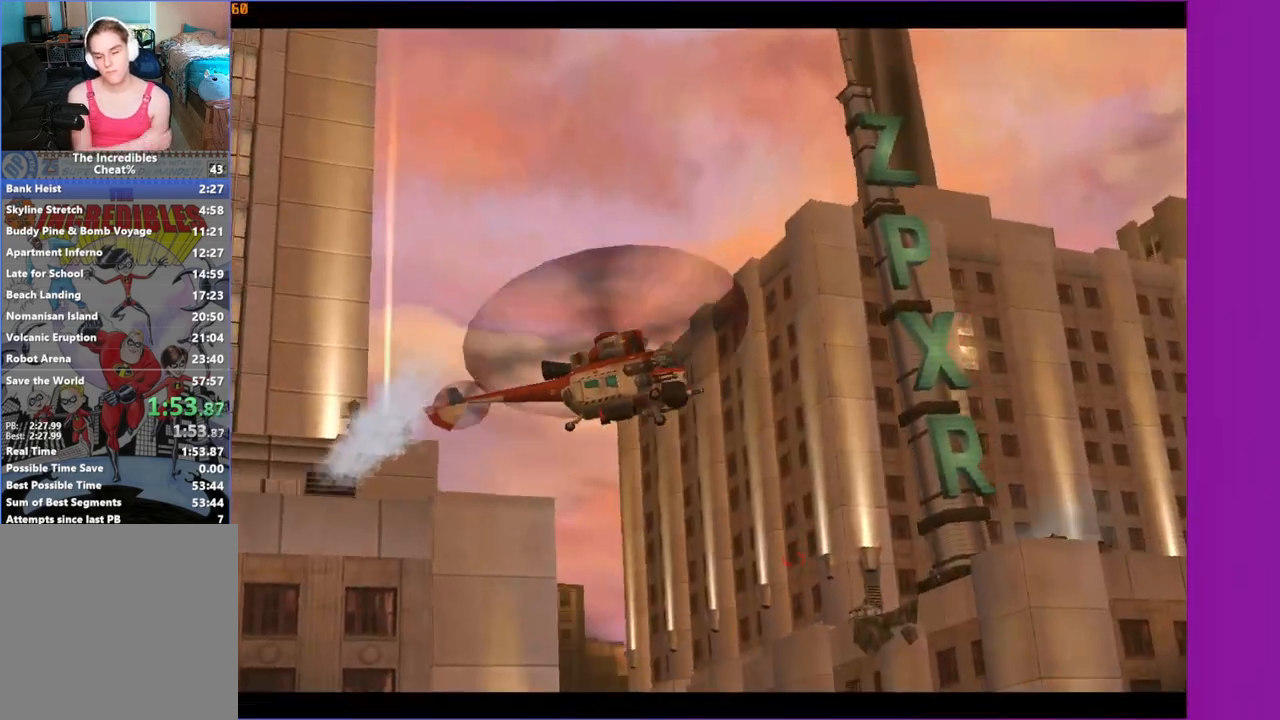
{"buttons": [], "left_stick": "up", "right_stick": "center", "events": []}
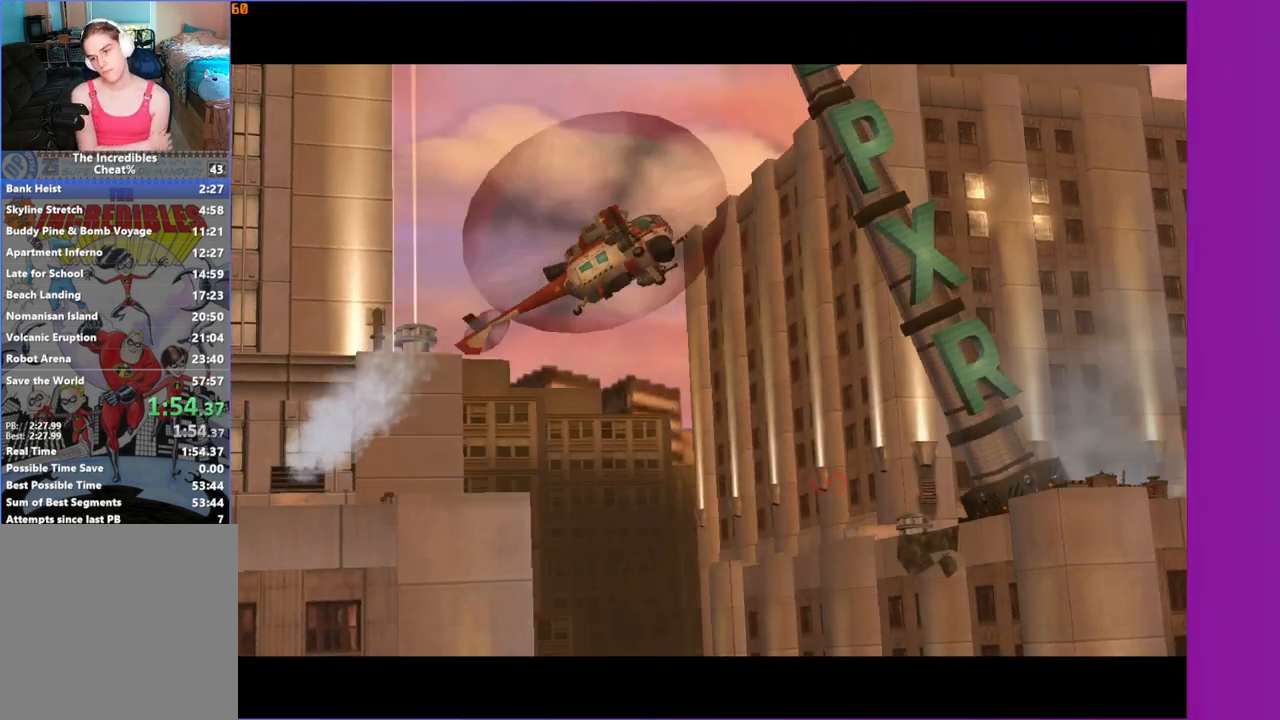
{"buttons": [], "left_stick": "up", "right_stick": "center", "events": []}
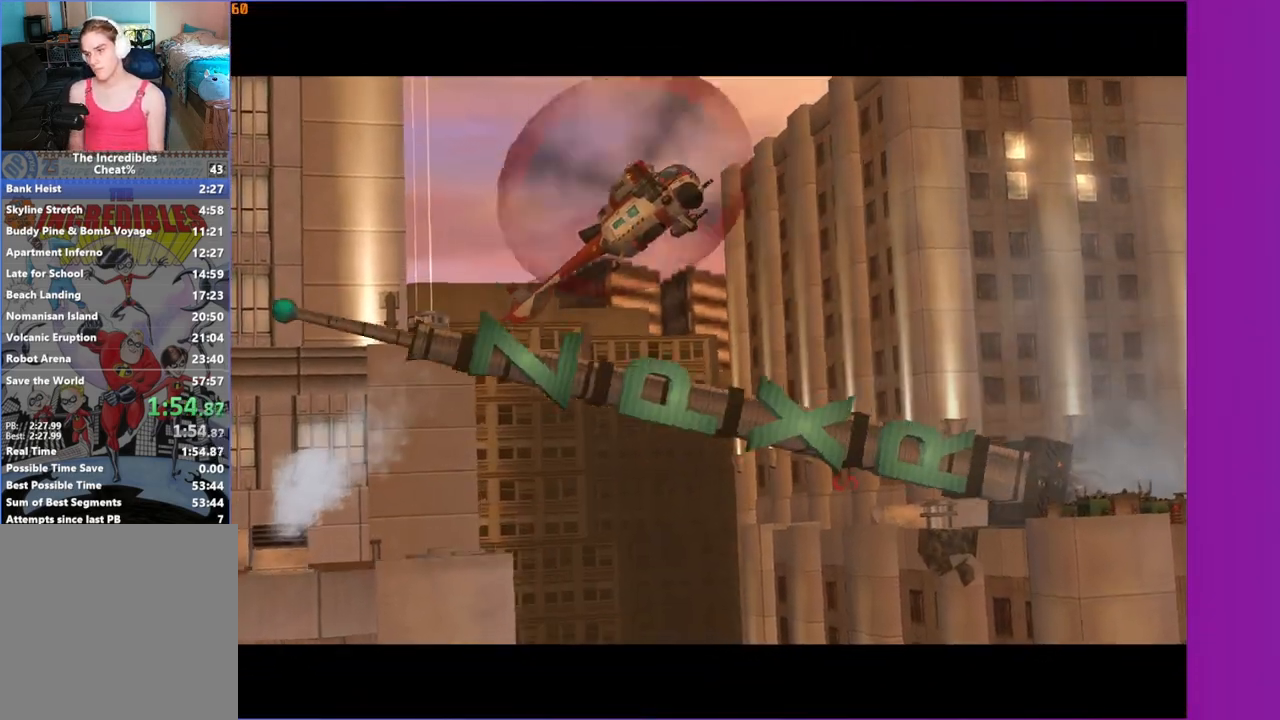
{"buttons": [], "left_stick": "up", "right_stick": "center", "events": []}
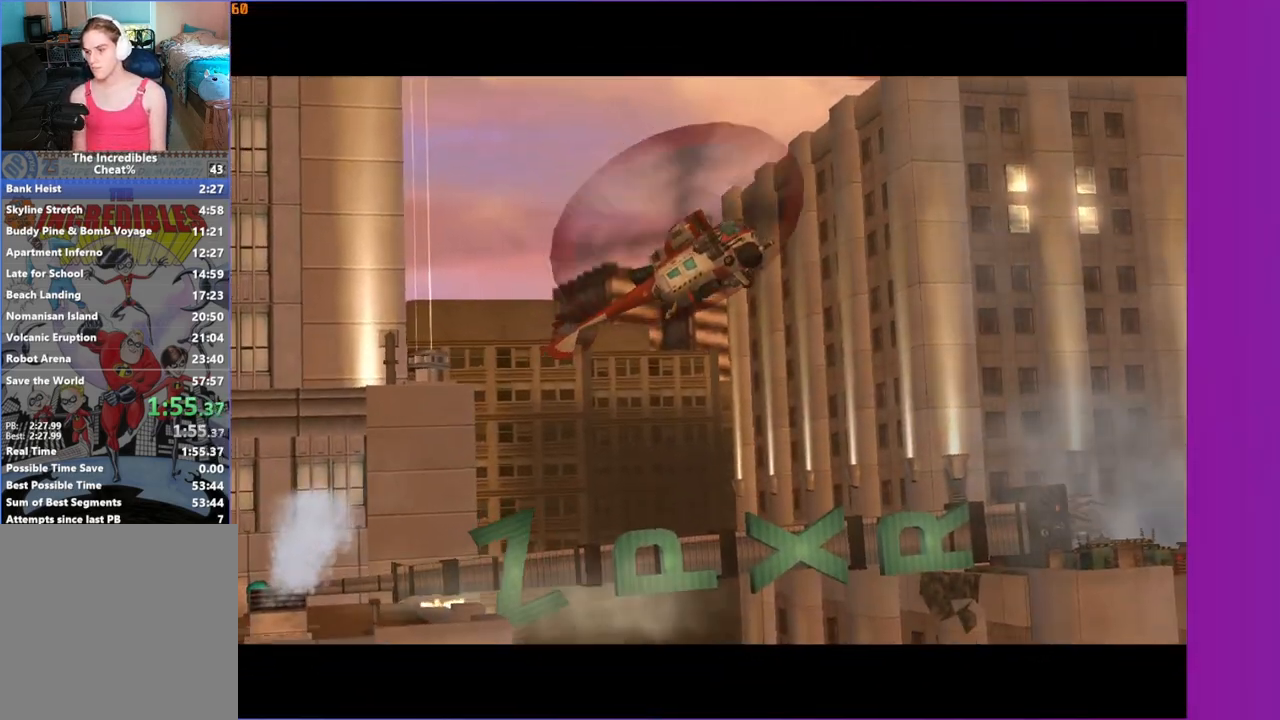
{"buttons": [], "left_stick": "up", "right_stick": "center", "events": []}
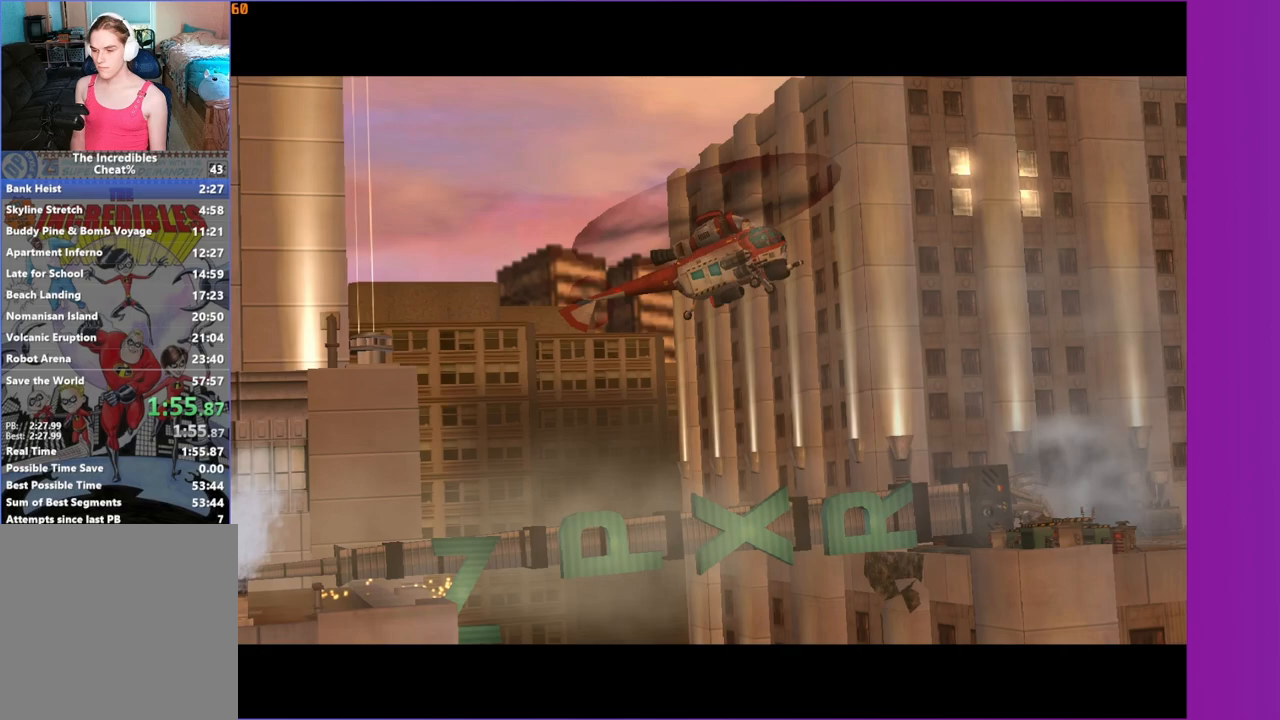
{"buttons": [], "left_stick": "up", "right_stick": "center", "events": []}
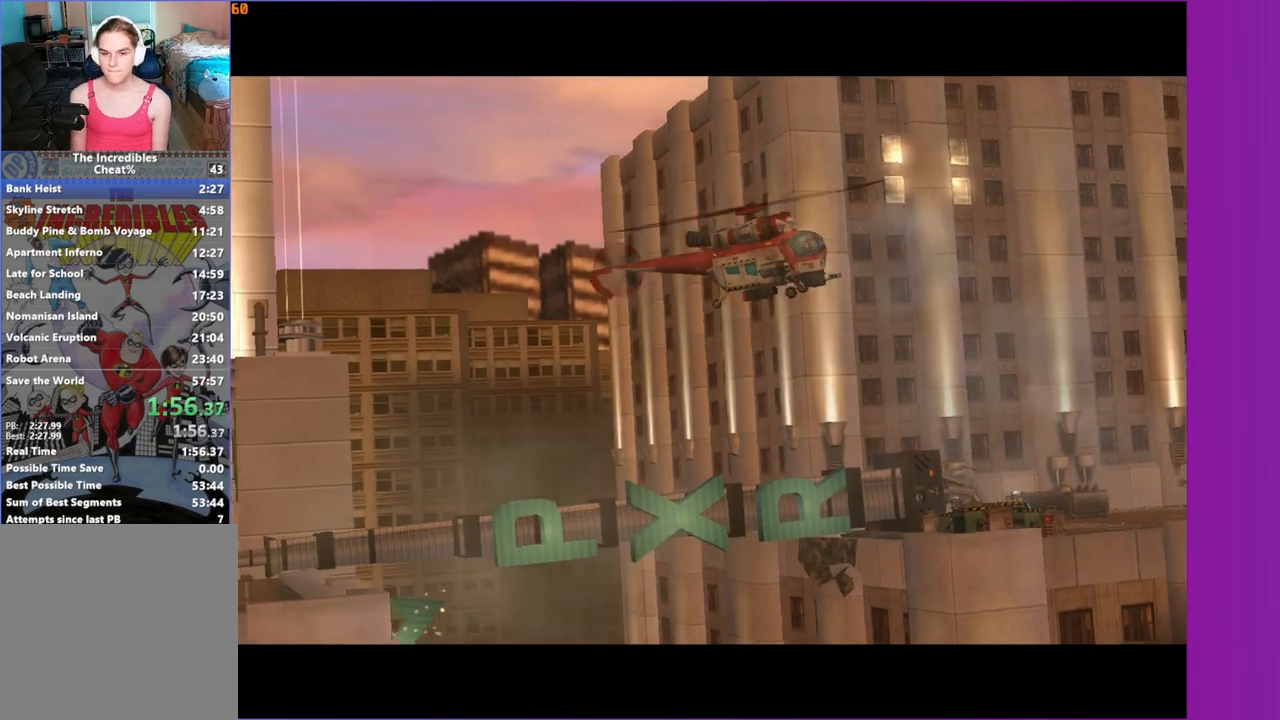
{"buttons": [], "left_stick": "up", "right_stick": "center", "events": []}
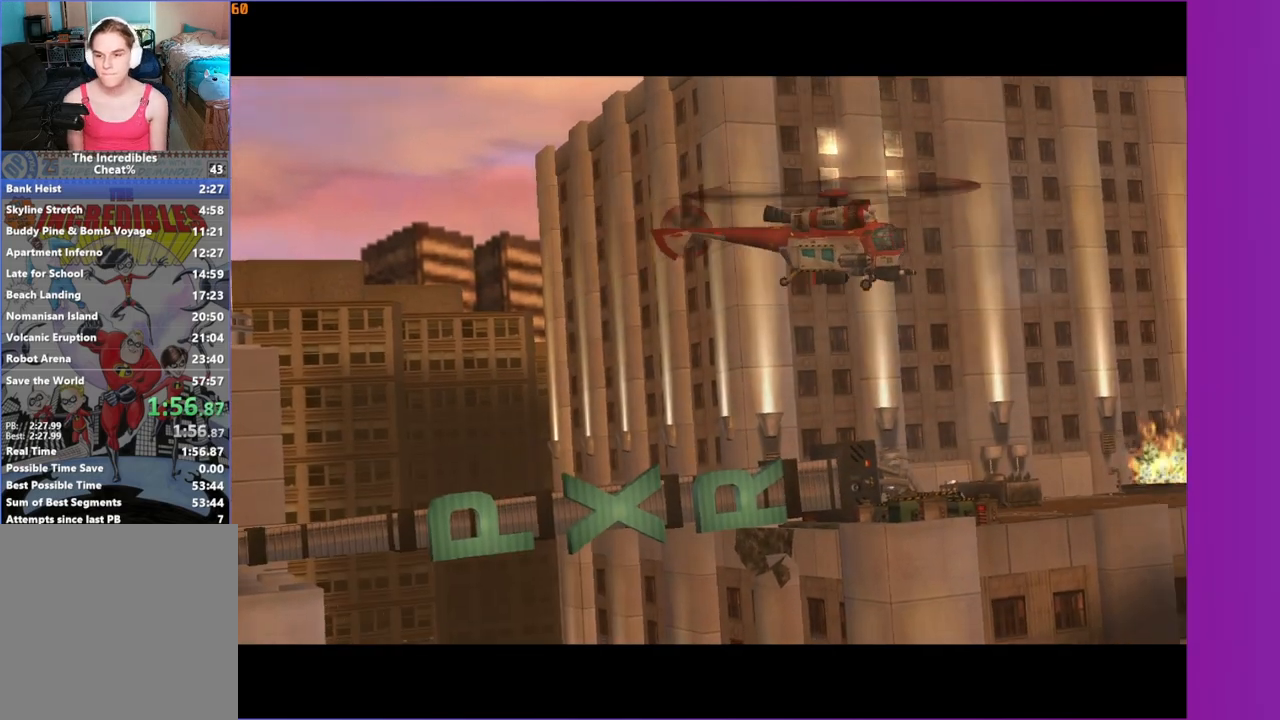
{"buttons": [], "left_stick": "up", "right_stick": "center", "events": []}
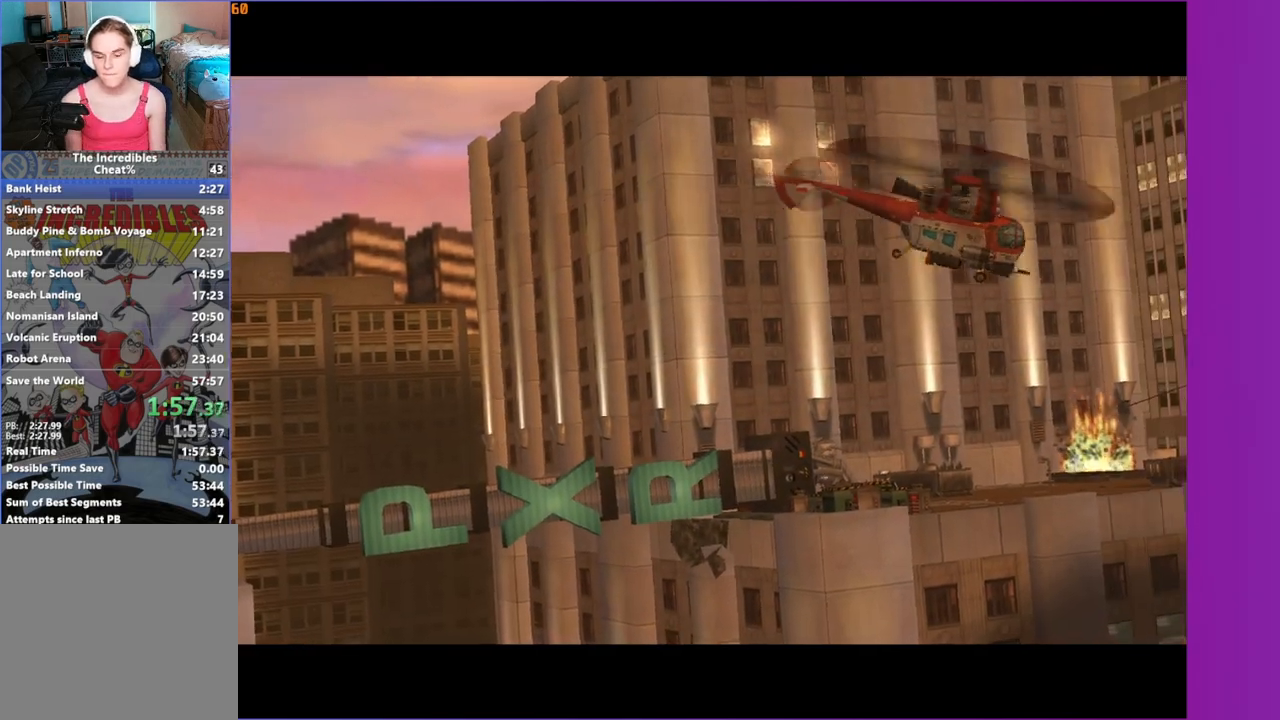
{"buttons": [], "left_stick": "up", "right_stick": "center", "events": []}
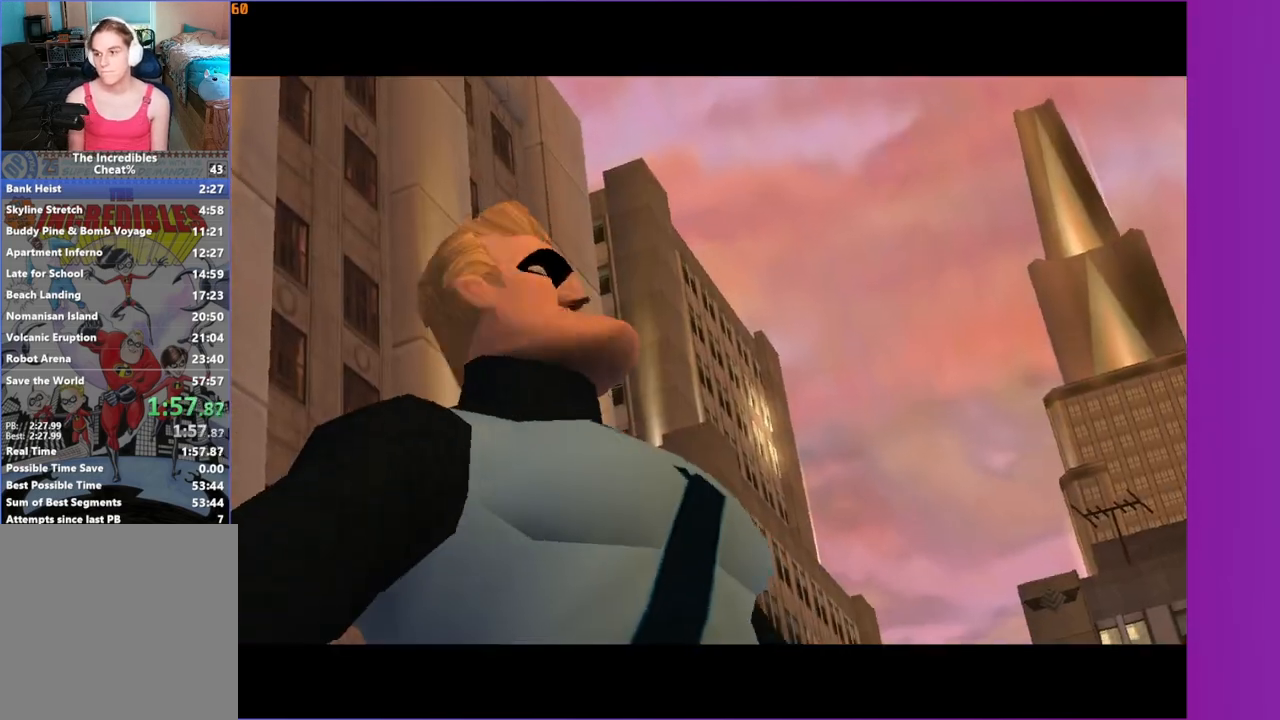
{"buttons": [], "left_stick": "up", "right_stick": "center", "events": []}
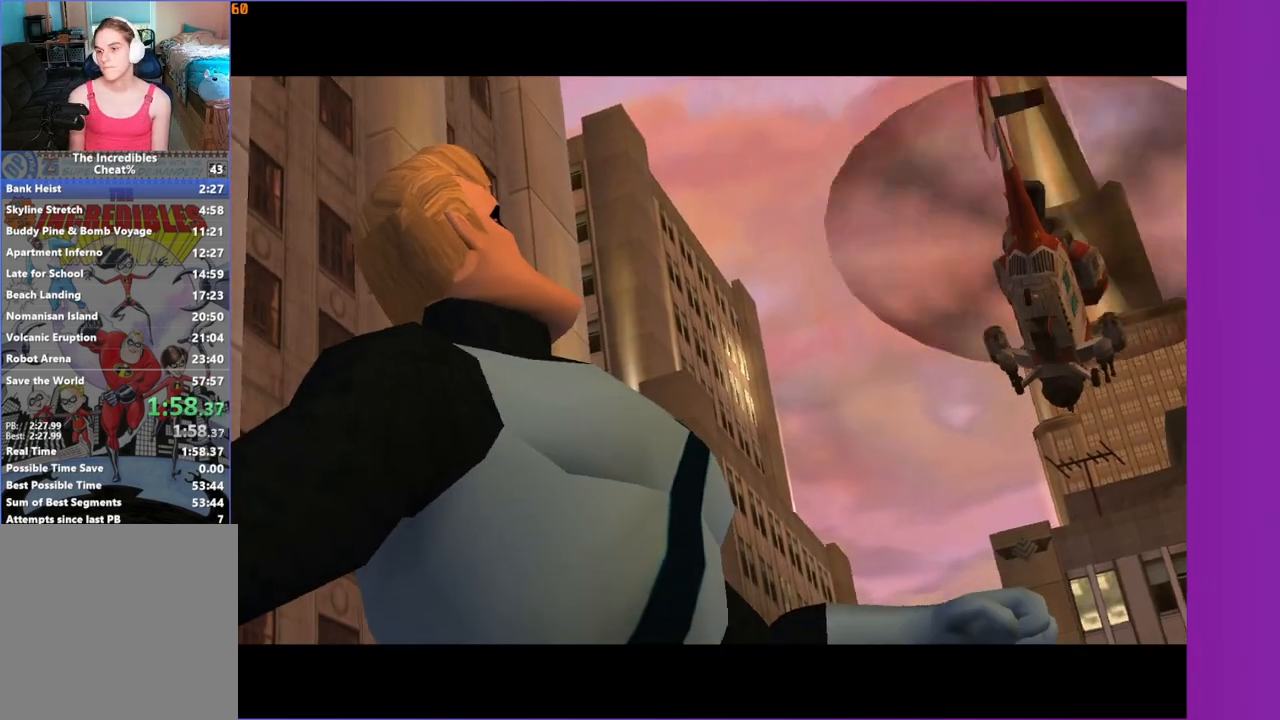
{"buttons": [], "left_stick": "up", "right_stick": "center", "events": []}
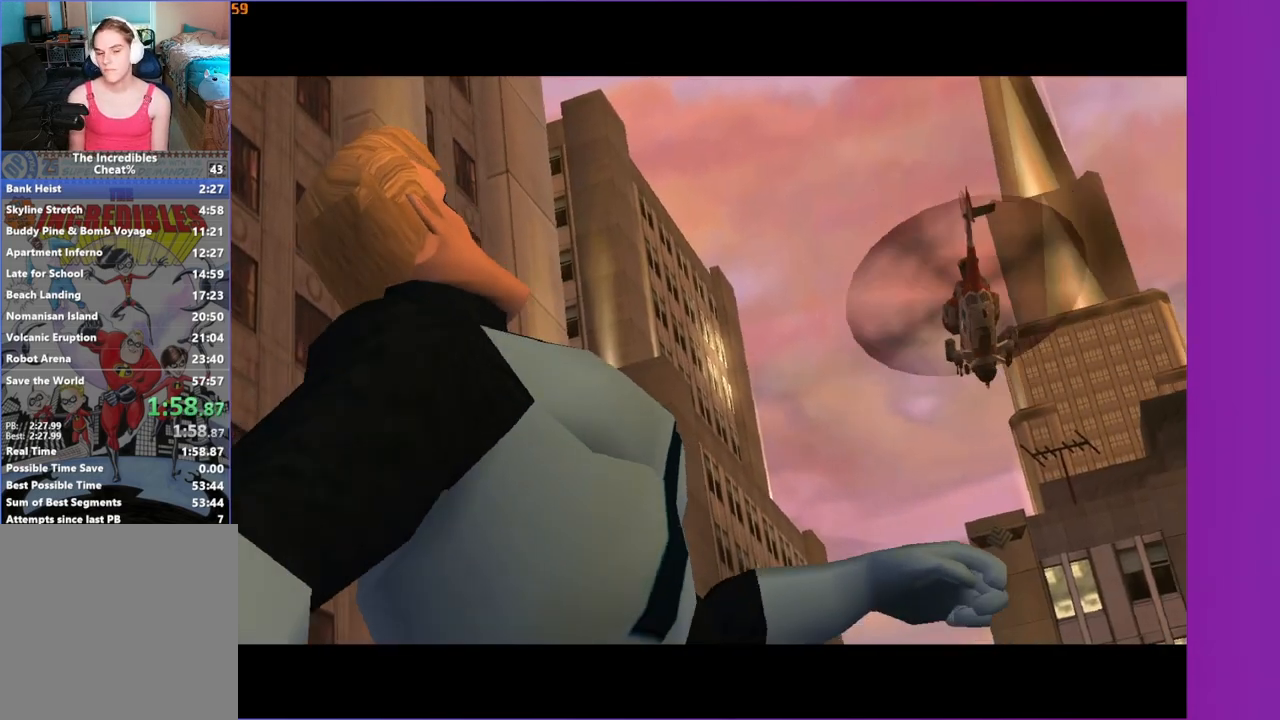
{"buttons": [], "left_stick": "up", "right_stick": "center", "events": []}
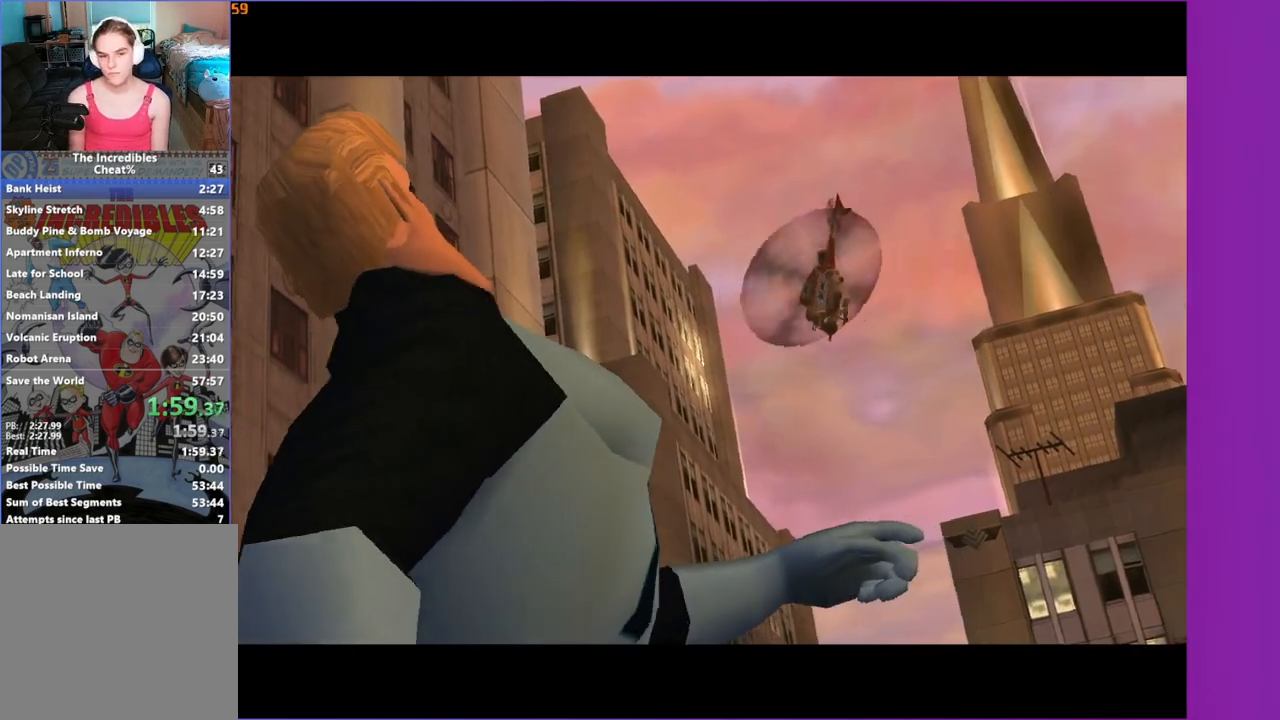
{"buttons": [], "left_stick": "up", "right_stick": "center", "events": []}
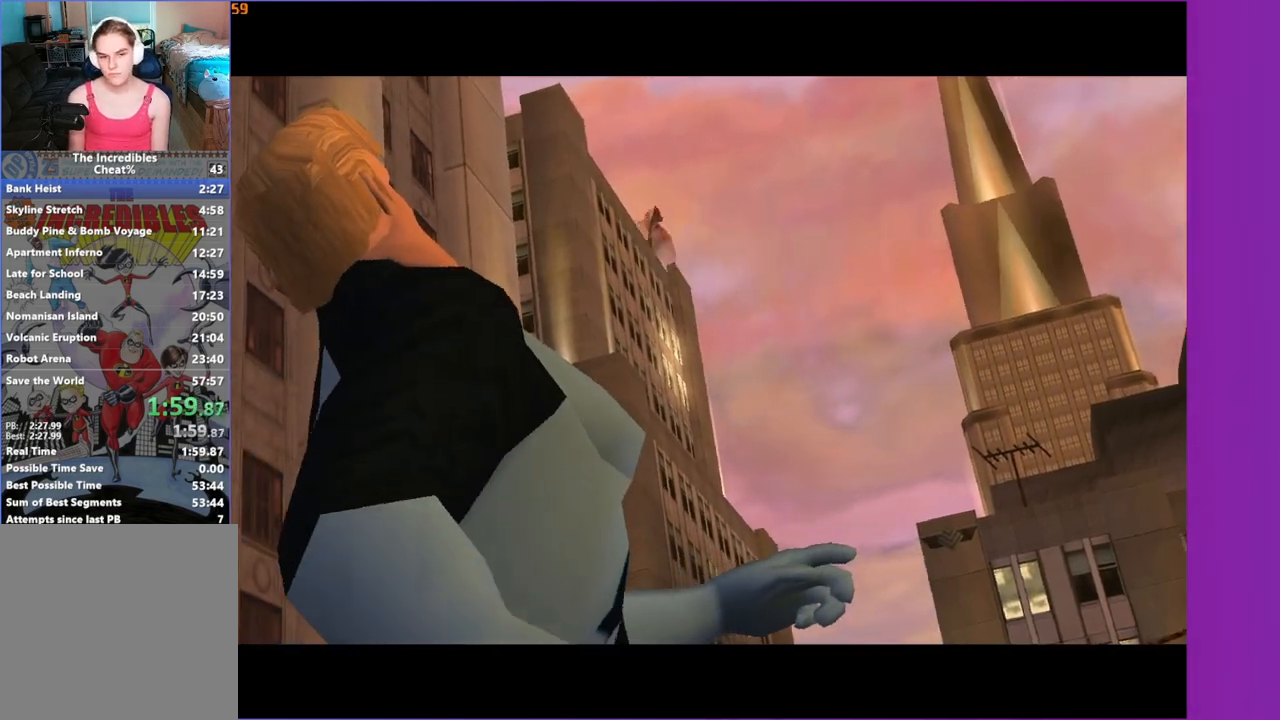
{"buttons": [], "left_stick": "up", "right_stick": "center", "events": []}
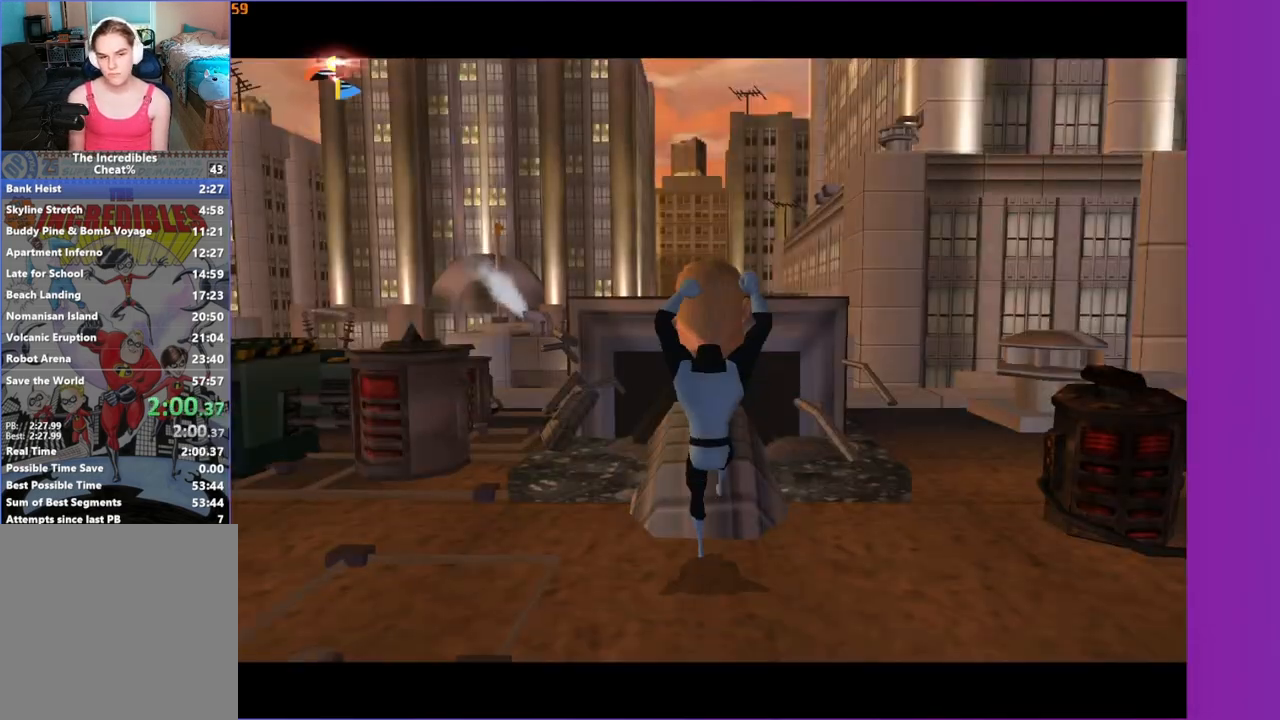
{"buttons": ["A"], "left_stick": "up-left", "right_stick": "center", "events": [[250, "A", "down"], [417, "left_stick", "up-left"]]}
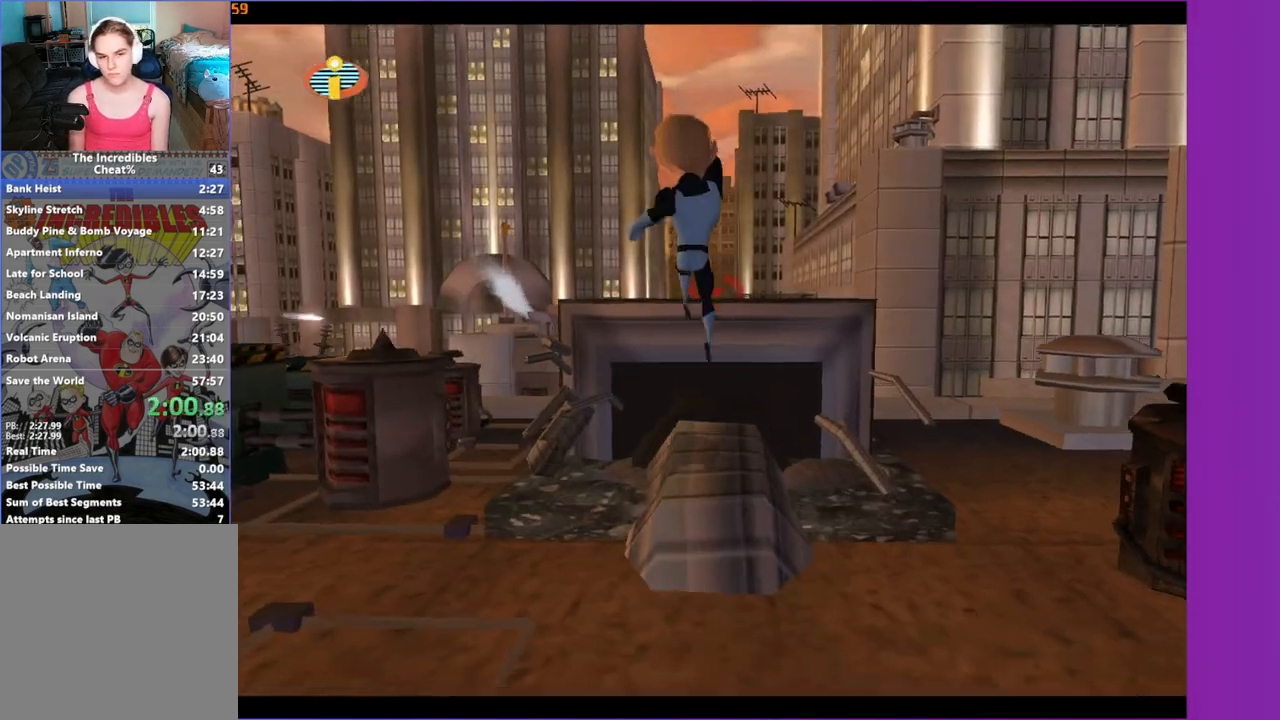
{"buttons": [], "left_stick": "up", "right_stick": "center", "events": [[17, "left_stick", "up"], [150, "A", "up"]]}
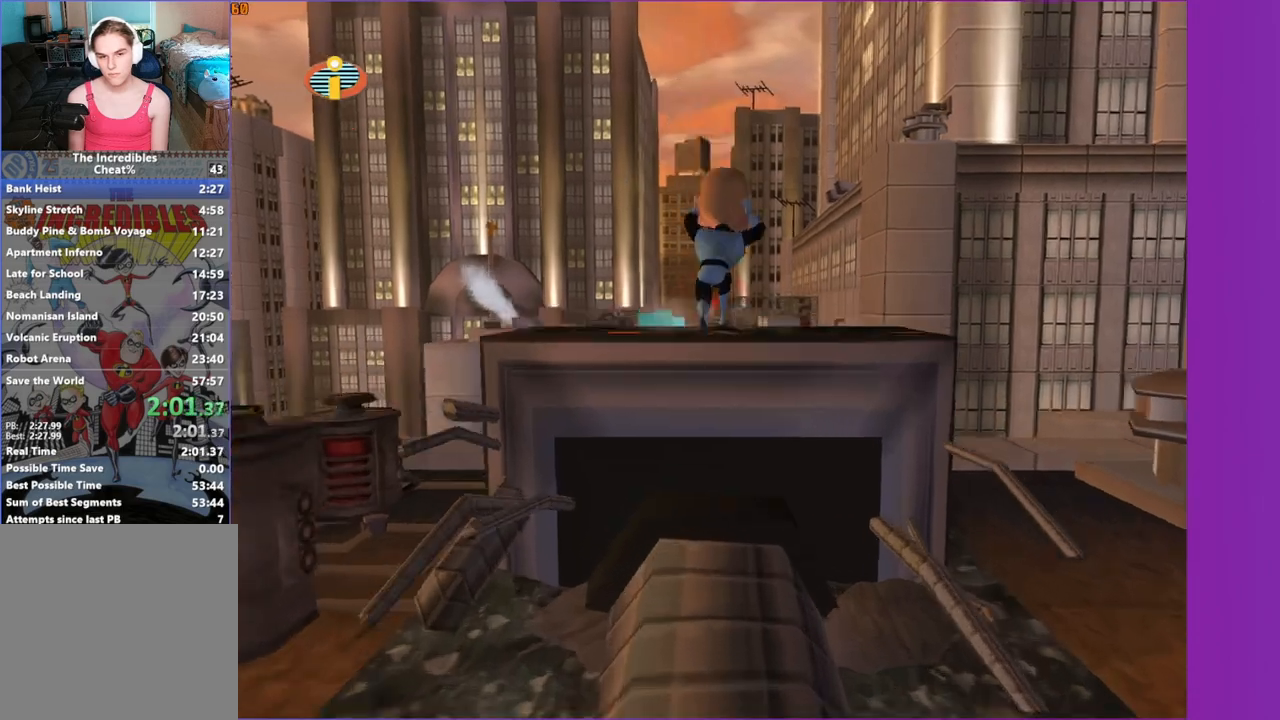
{"buttons": ["Y"], "left_stick": "up", "right_stick": "center", "events": [[183, "Y", "down"]]}
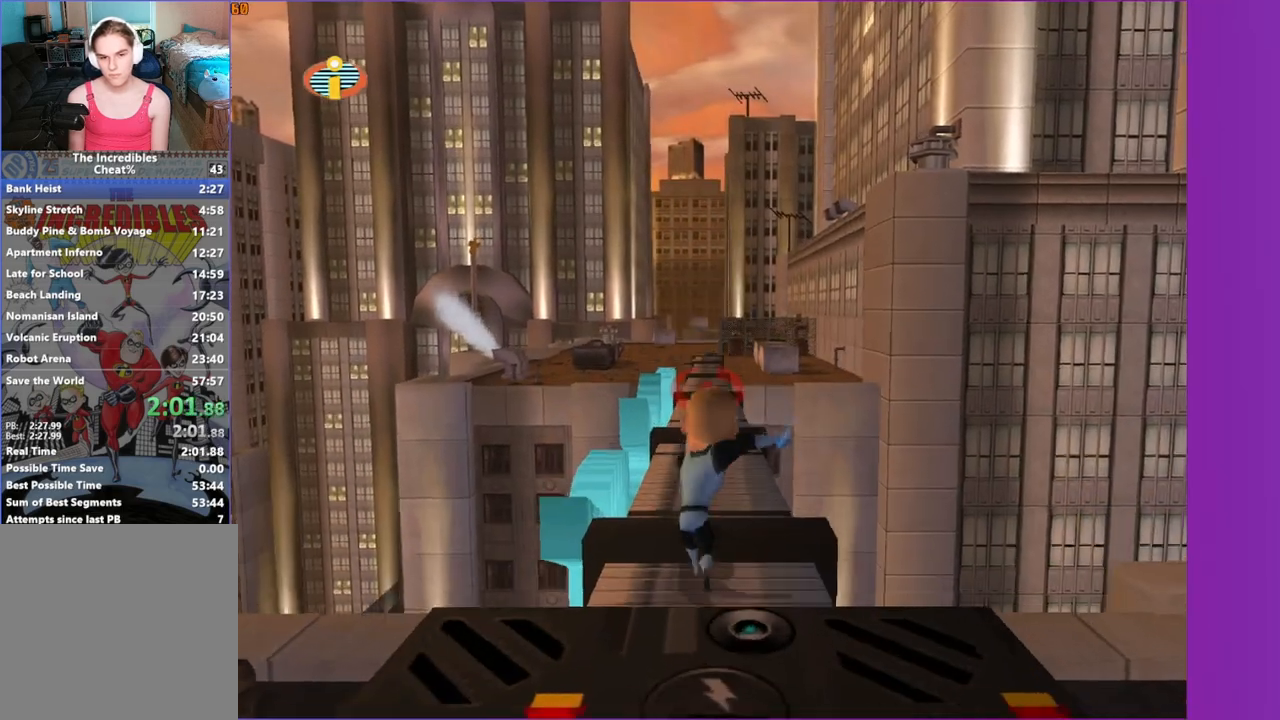
{"buttons": ["Y"], "left_stick": "up", "right_stick": "center", "events": []}
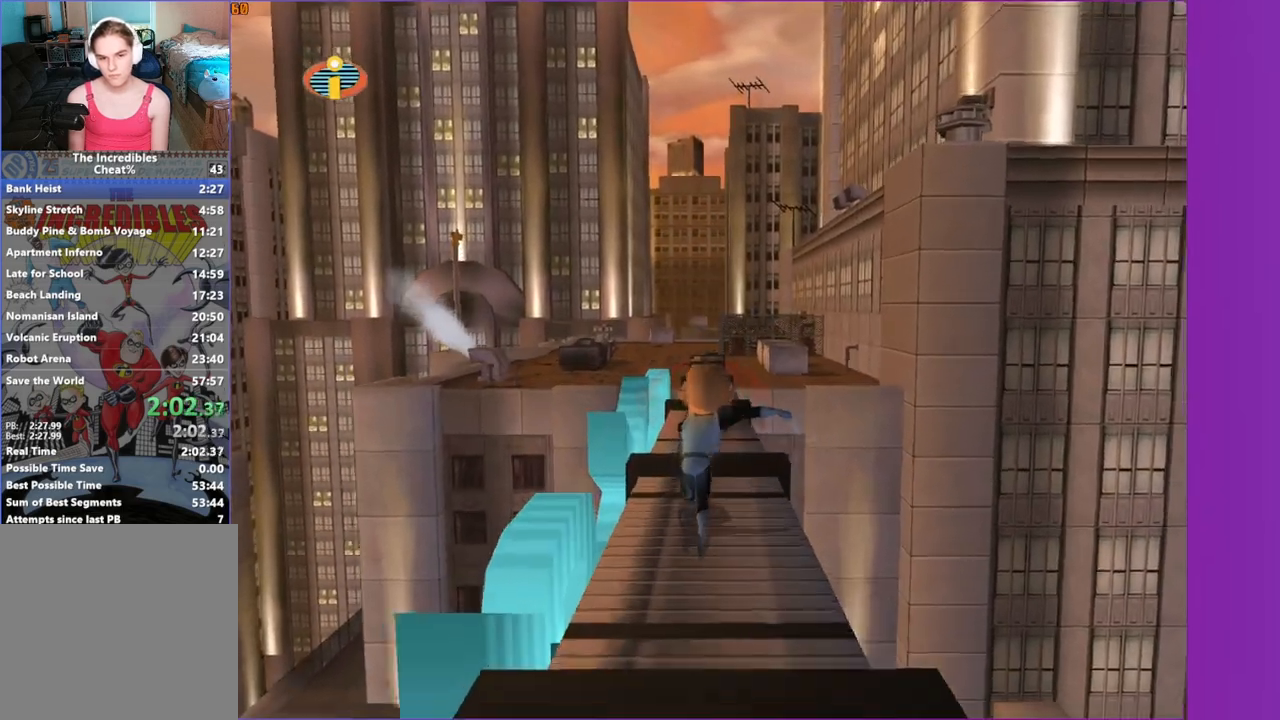
{"buttons": ["Y"], "left_stick": "up", "right_stick": "center", "events": []}
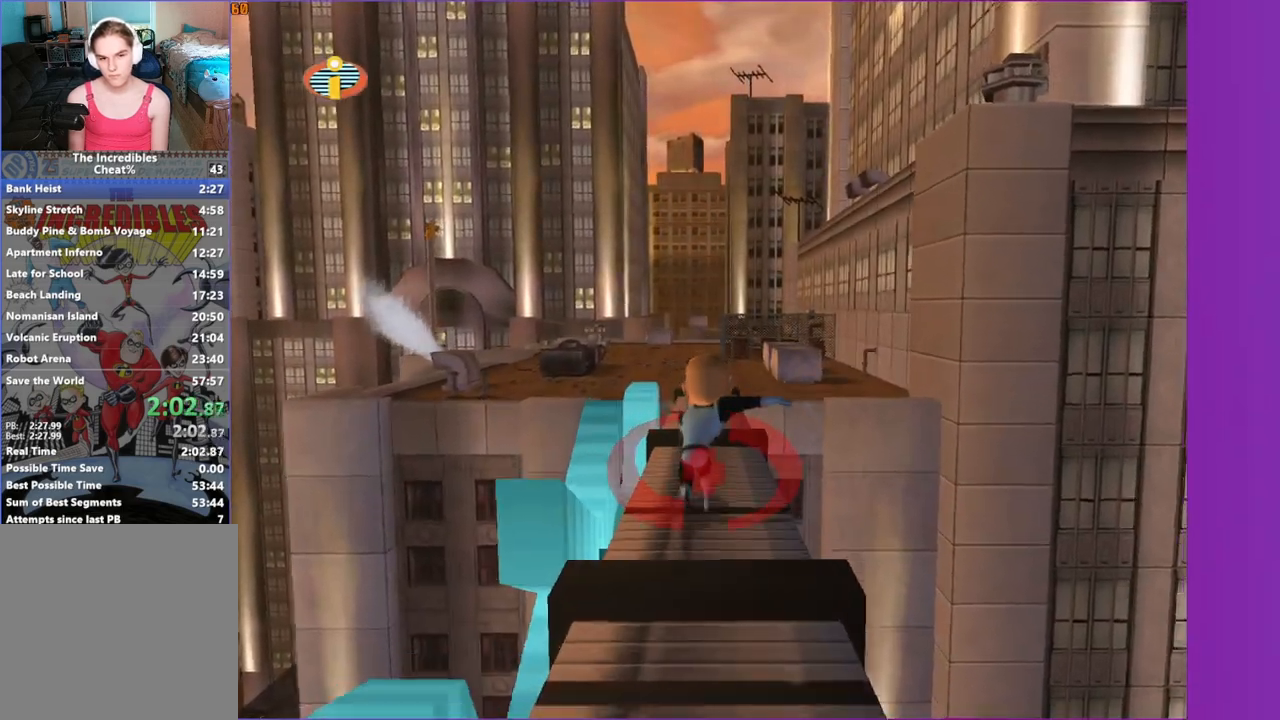
{"buttons": ["Y"], "left_stick": "up", "right_stick": "center", "events": []}
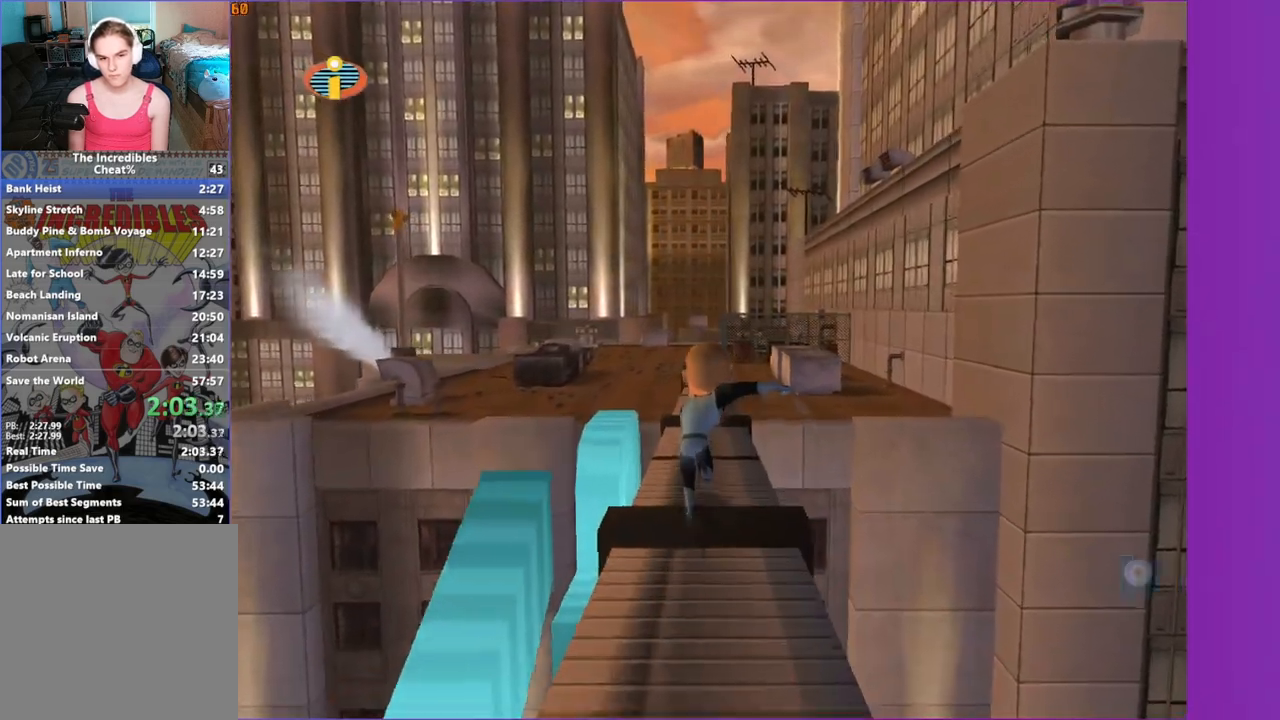
{"buttons": ["Y"], "left_stick": "up", "right_stick": "center", "events": []}
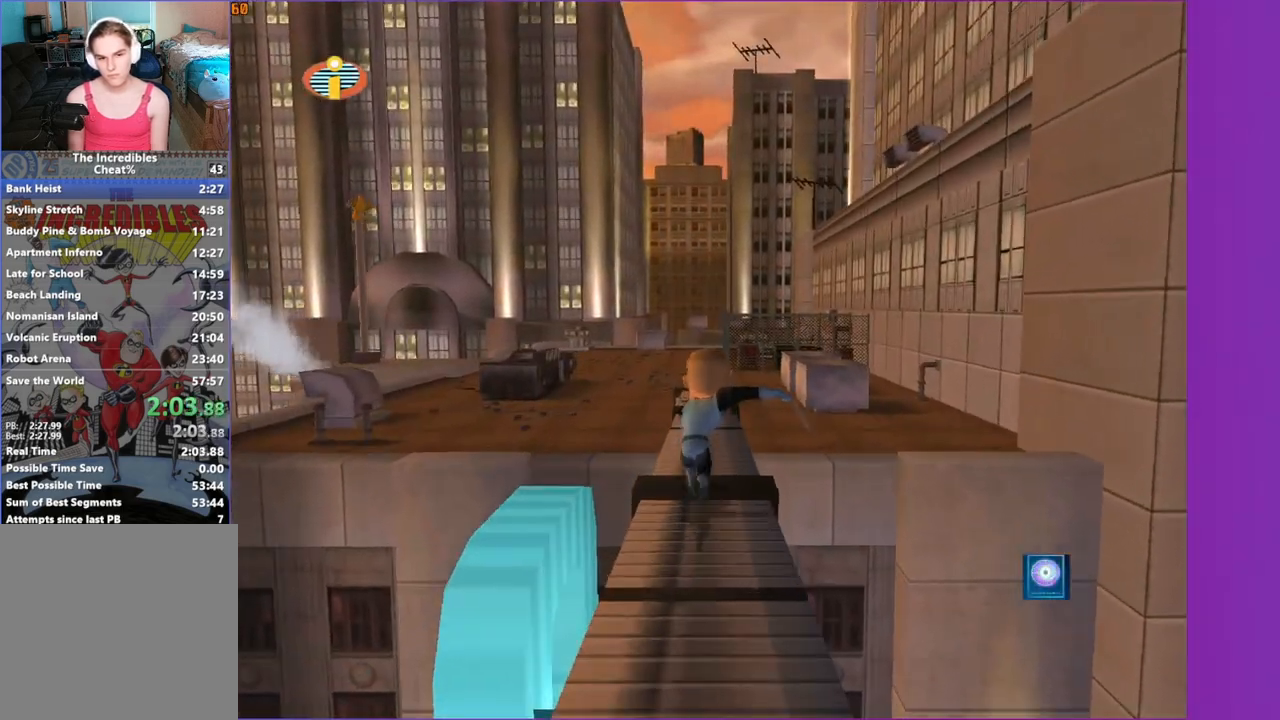
{"buttons": ["Y"], "left_stick": "up", "right_stick": "center", "events": []}
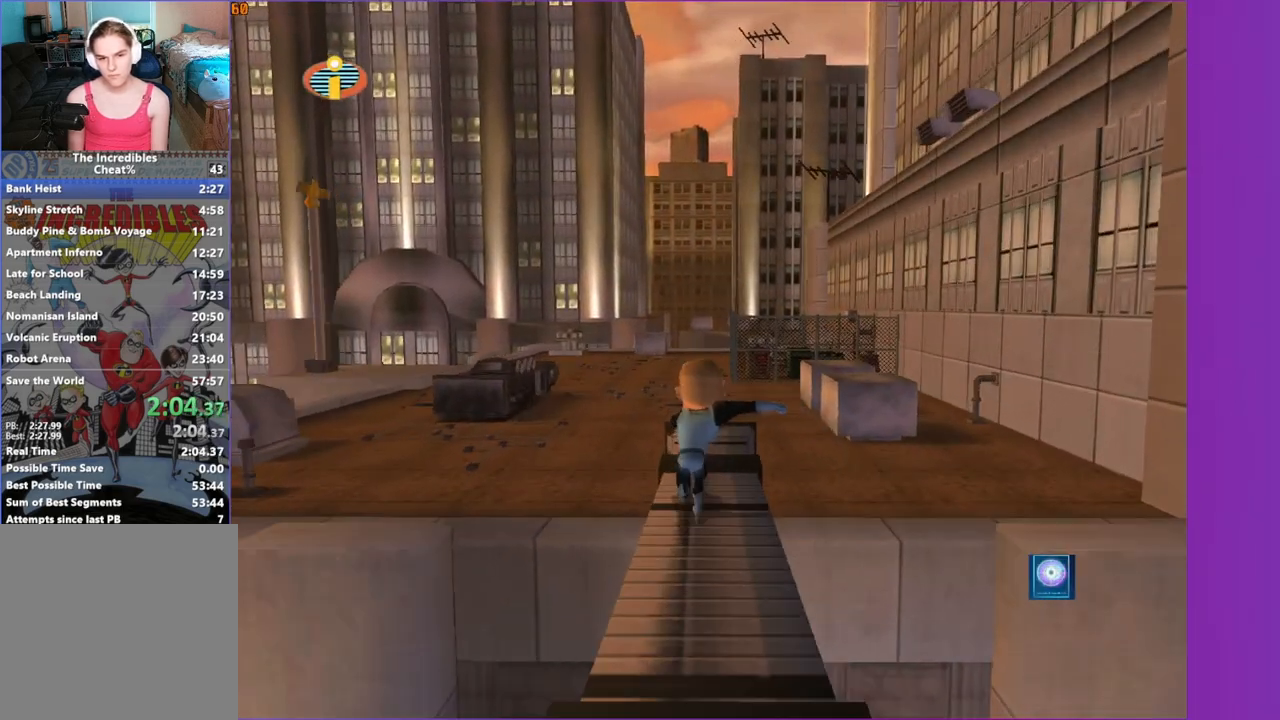
{"buttons": ["Y"], "left_stick": "up", "right_stick": "center", "events": [[283, "left_stick", "up-left"], [450, "left_stick", "up"]]}
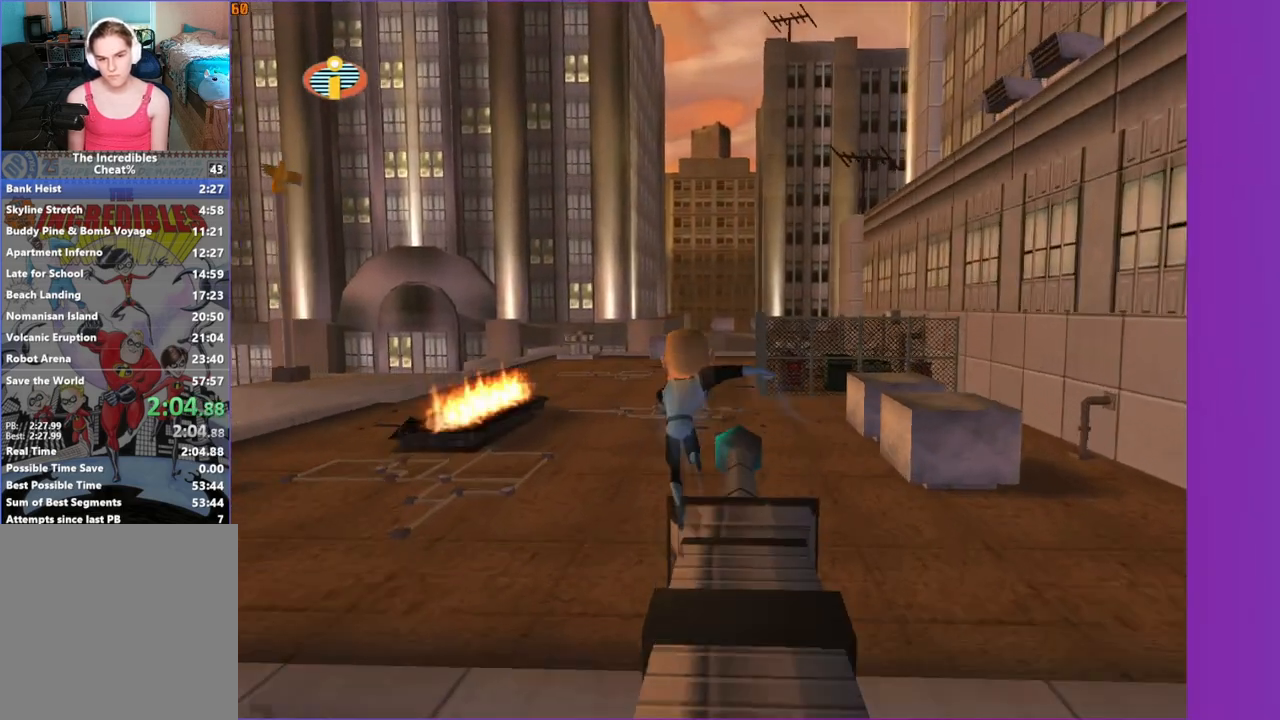
{"buttons": ["Y"], "left_stick": "up", "right_stick": "center", "events": []}